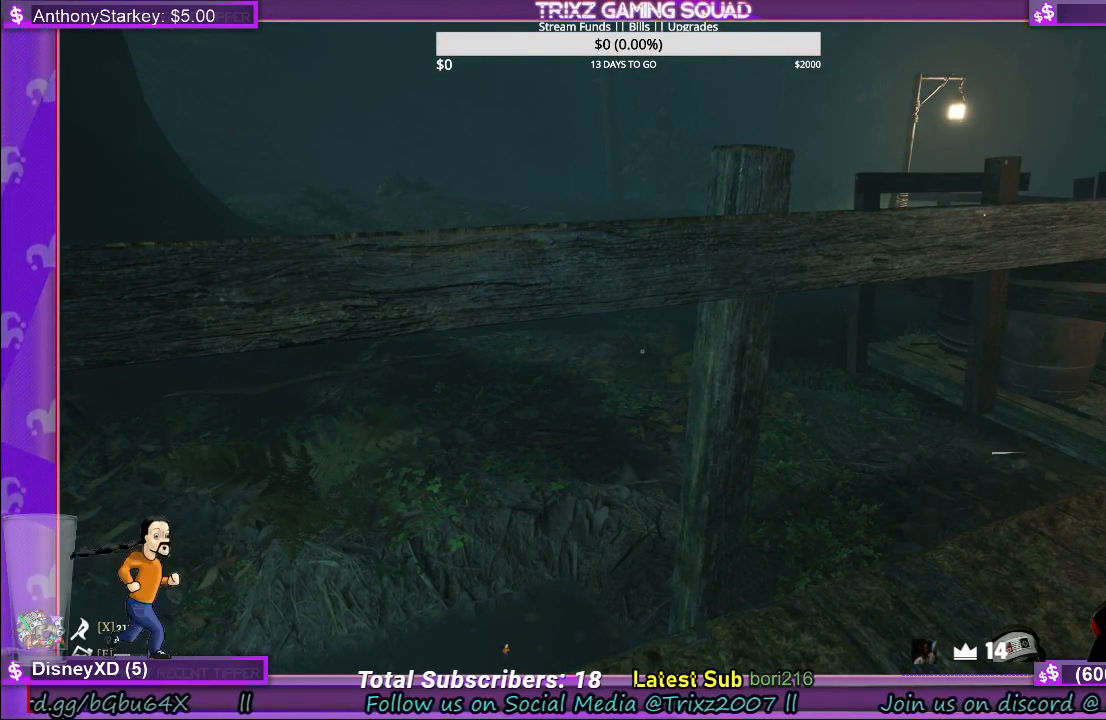
Gameplay with keyboard and mouse; each line is a JSON object with the keys and mouse buttons held at the frame after it. "events" lists presses ("down") and releases ("up") of "a", "ctrl", "d", "e", "f", "q", "r", "s", "shift", "space", "tab", "w", "mouse_left", "mouse_wheel", "mouse_right" and "mouse_mb4" between this image and that frame as [ms after this image, input, new state], when the widget could be followed in between. "mouse_left", "mouse_wheel", "mouse_right", "mouse_mb4" = the "left", "wheel", "right", "mb4" buttons of the "mouse" list. No other keys are recorded. "wheel" means that the mouse wheel is clicked or scrolled. Mouse movement is not recorded.
{"keys": [], "mouse": [], "events": [[250, "mouse_left", "down"], [383, "mouse_left", "up"]]}
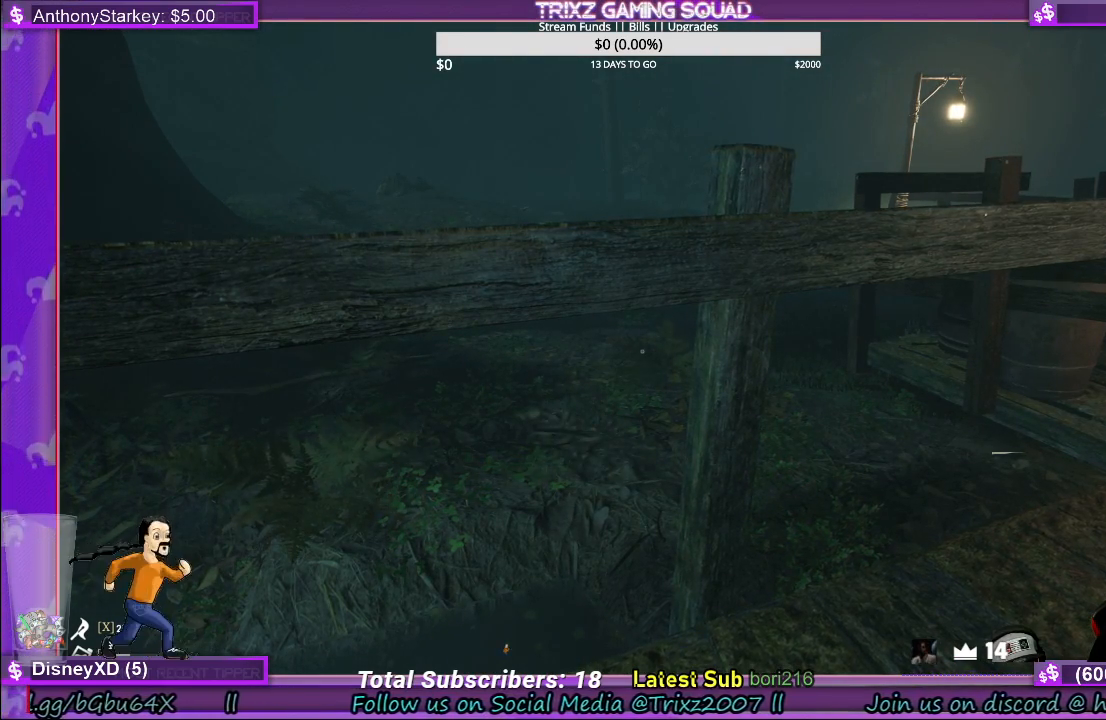
{"keys": [], "mouse": [], "events": []}
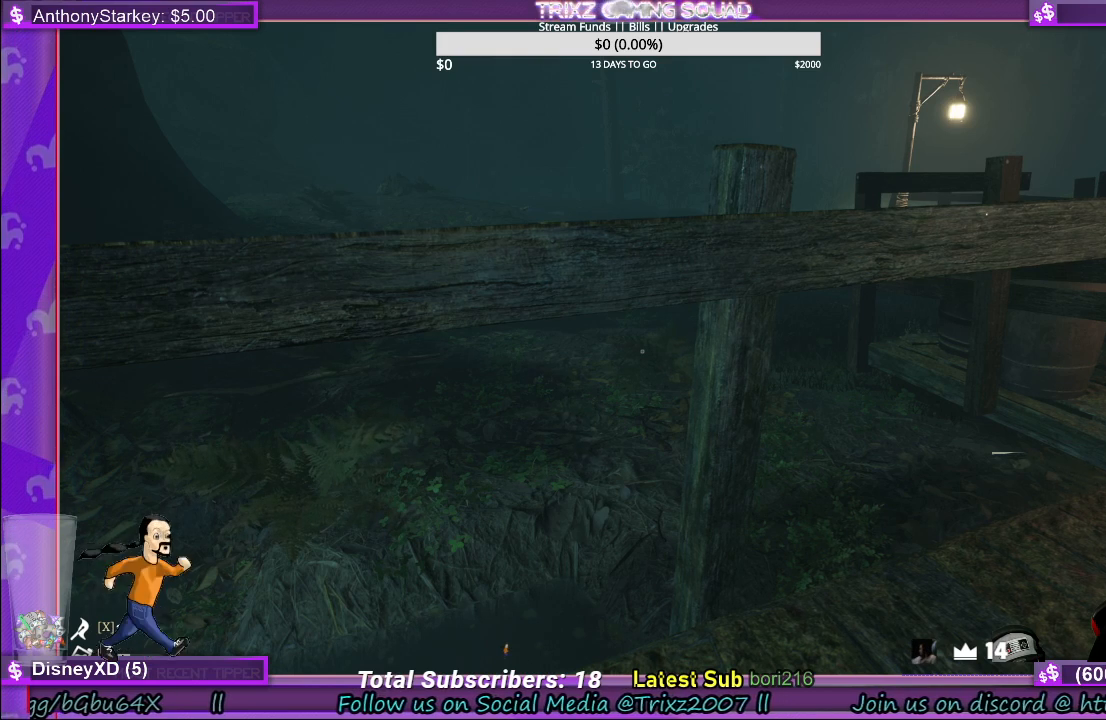
{"keys": [], "mouse": [], "events": []}
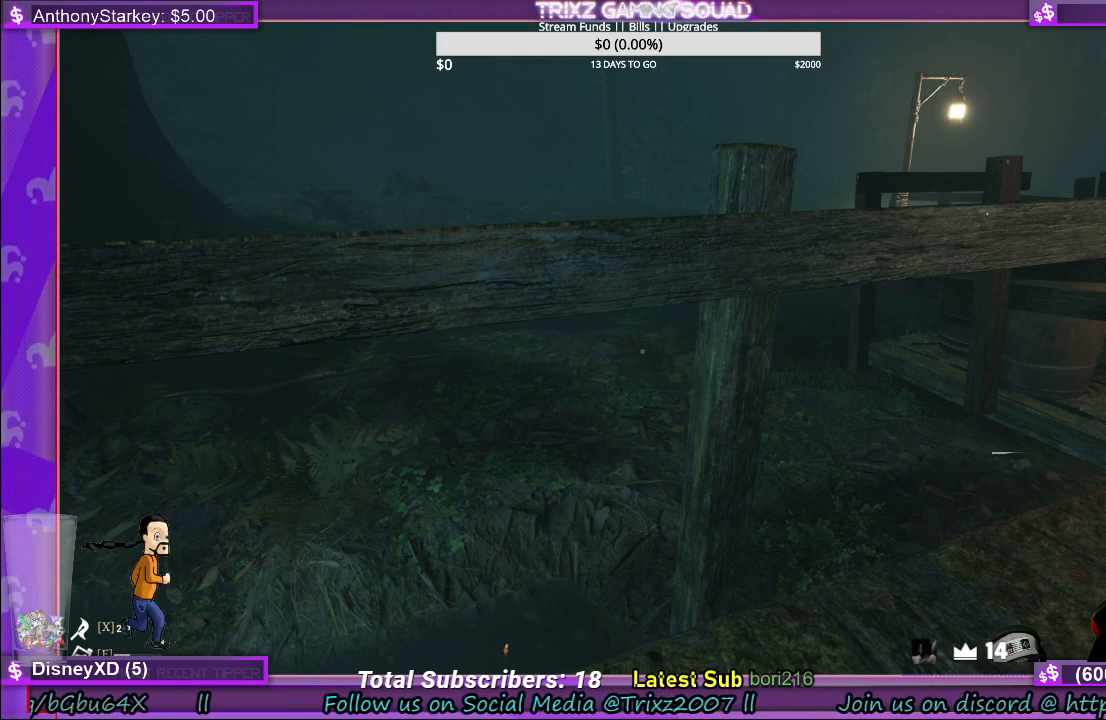
{"keys": [], "mouse": [], "events": [[183, "mouse_left", "down"], [383, "mouse_left", "up"]]}
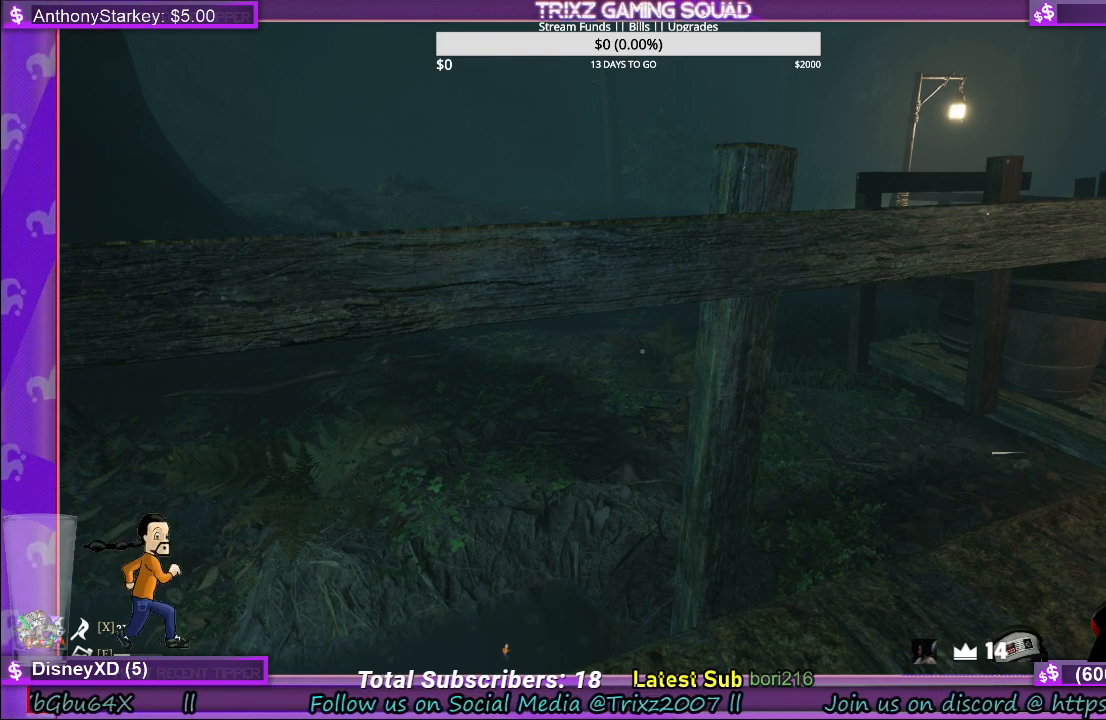
{"keys": [], "mouse": [], "events": []}
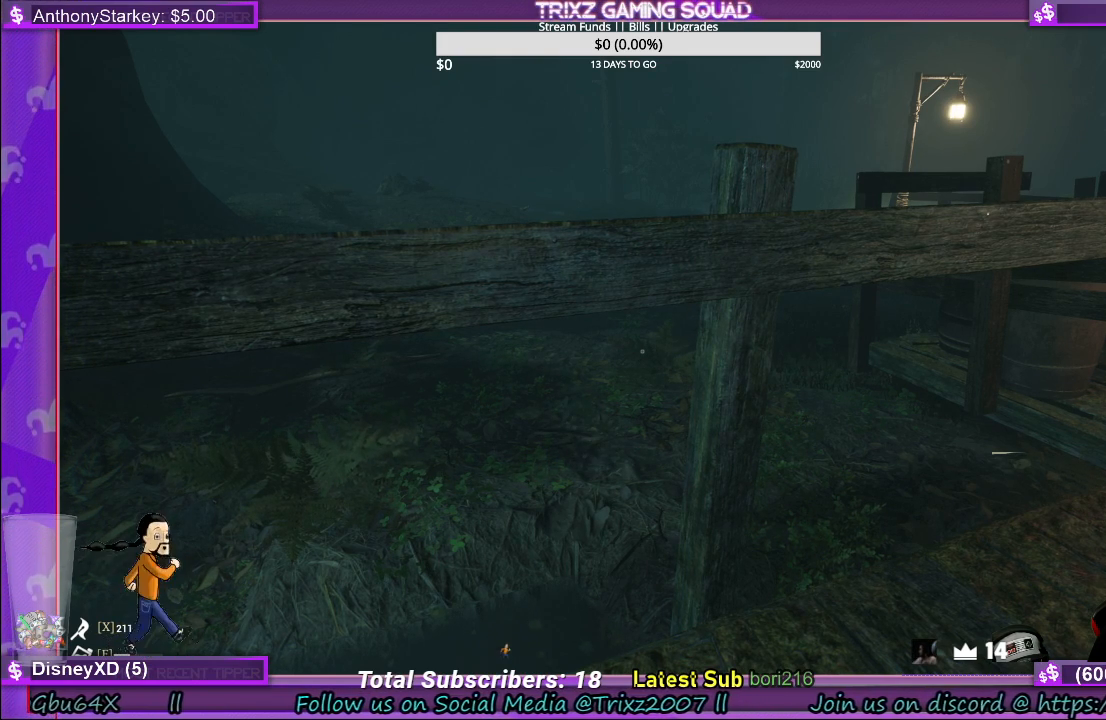
{"keys": [], "mouse": [], "events": []}
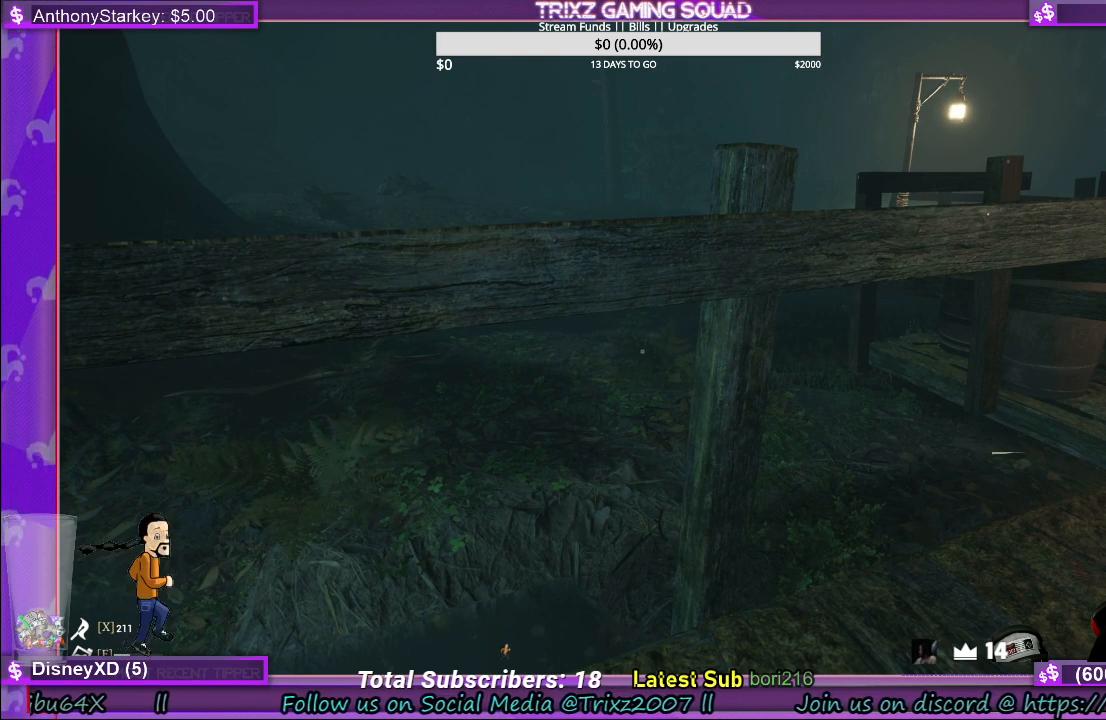
{"keys": [], "mouse": [], "events": [[167, "mouse_left", "down"], [267, "mouse_left", "up"]]}
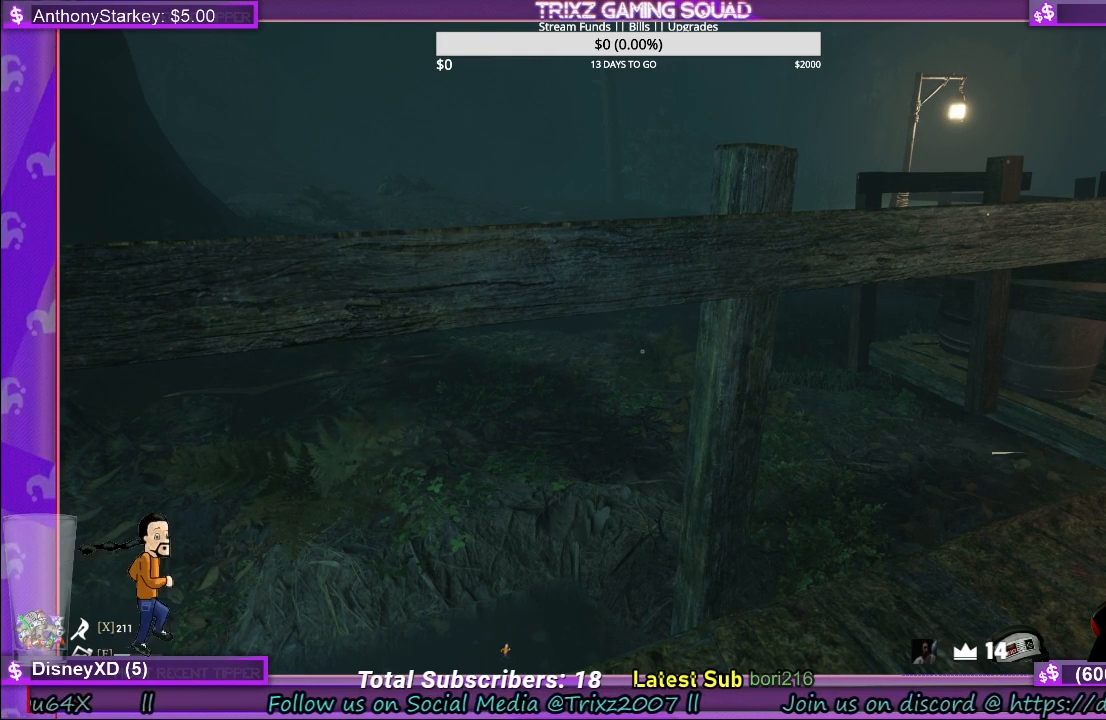
{"keys": [], "mouse": [], "events": []}
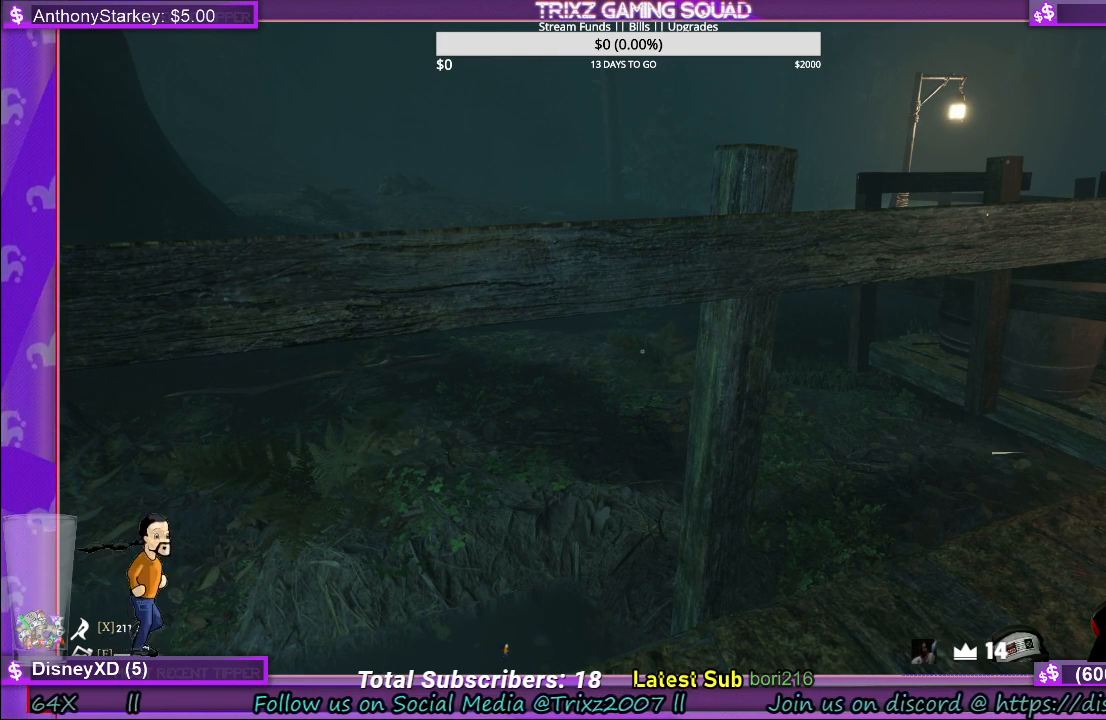
{"keys": [], "mouse": [], "events": []}
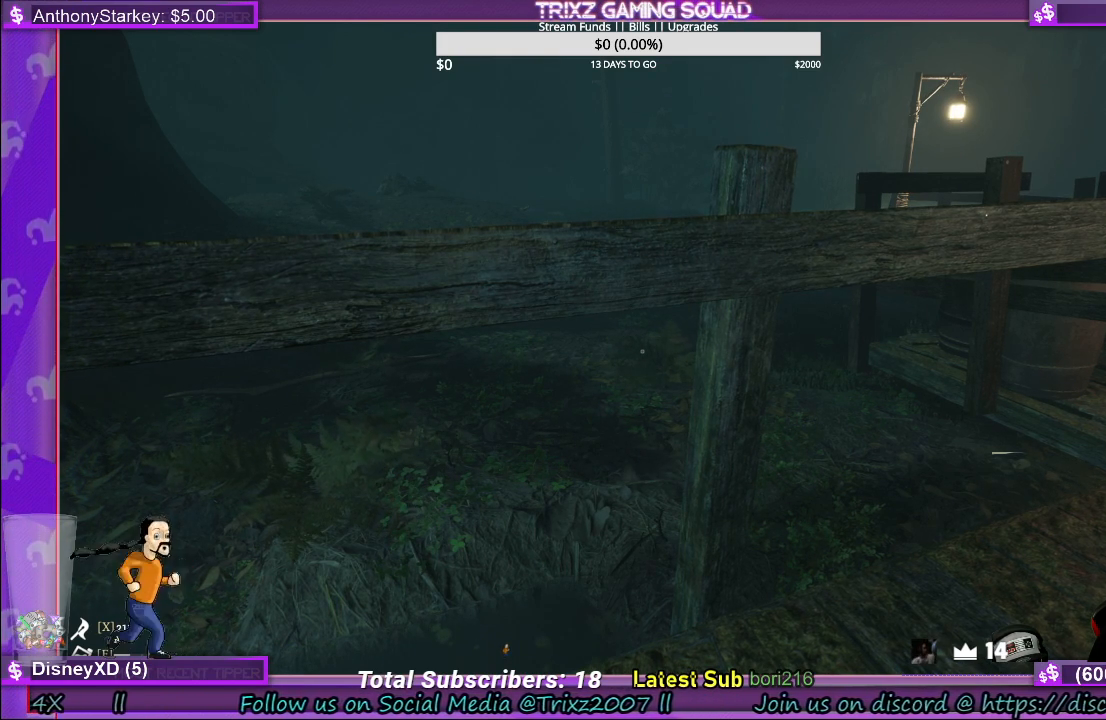
{"keys": [], "mouse": [], "events": [[83, "mouse_left", "down"], [200, "mouse_left", "up"]]}
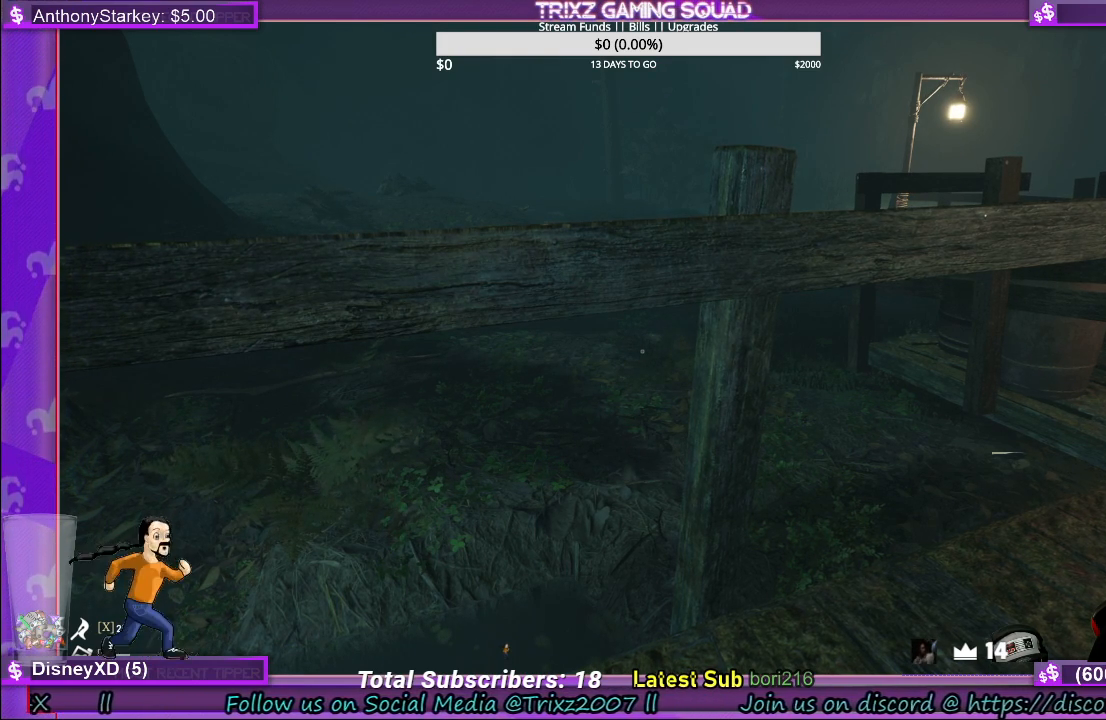
{"keys": [], "mouse": [], "events": []}
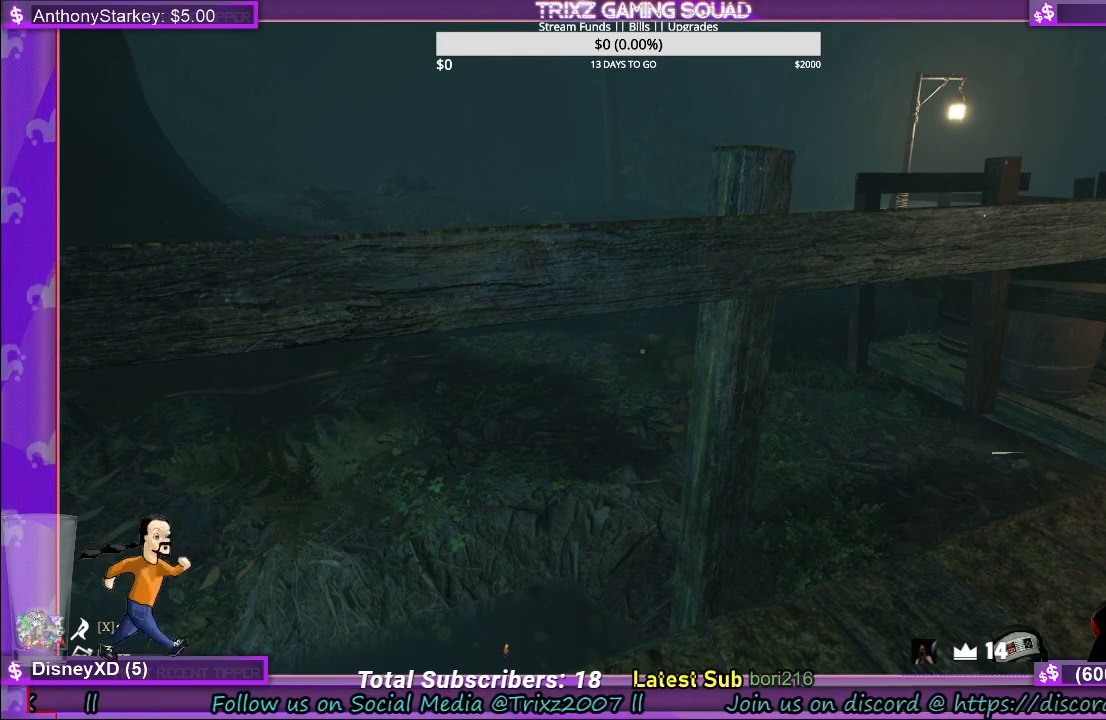
{"keys": [], "mouse": [], "events": []}
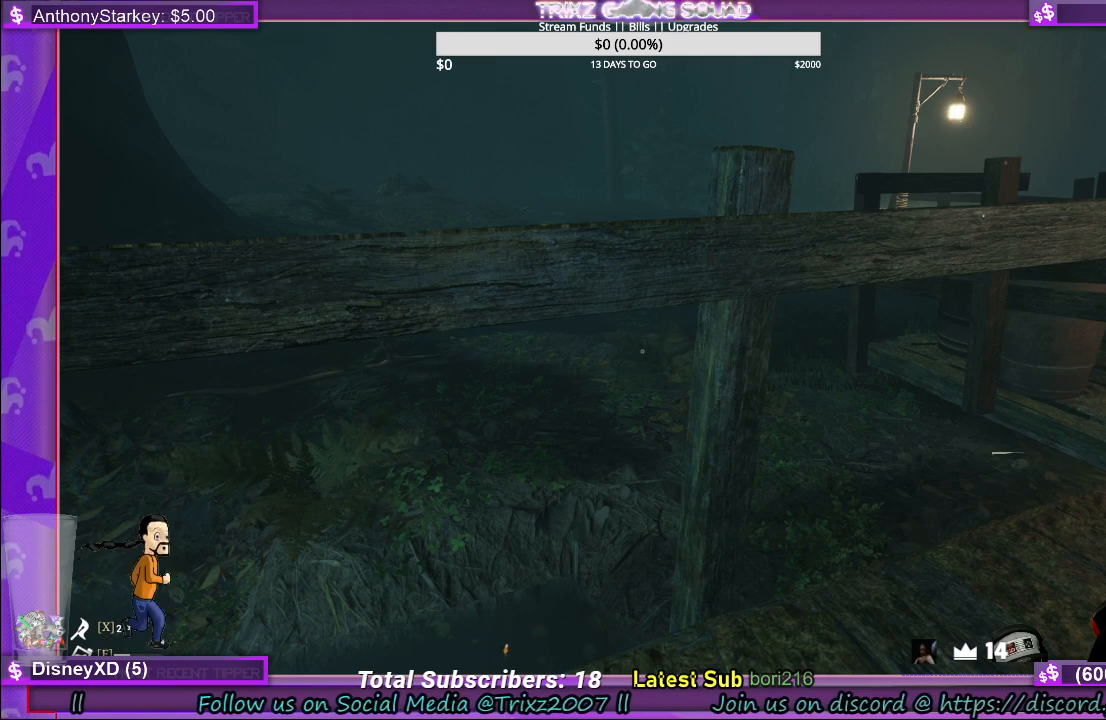
{"keys": [], "mouse": [], "events": []}
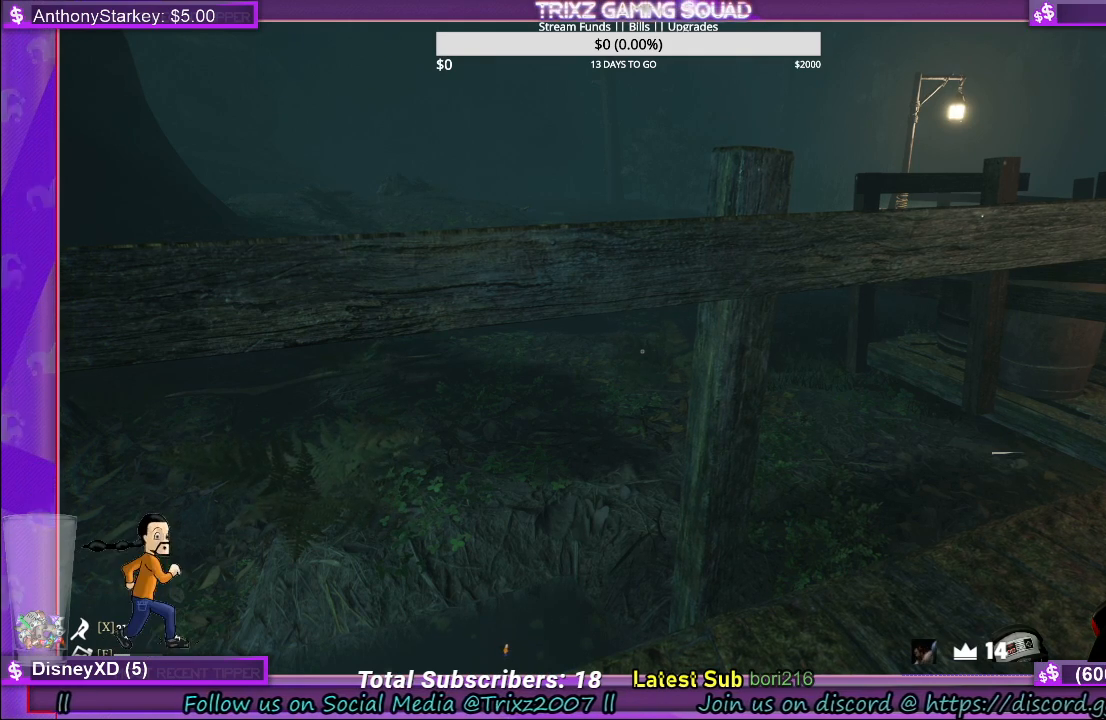
{"keys": [], "mouse": [], "events": [[67, "mouse_left", "down"], [167, "mouse_left", "up"]]}
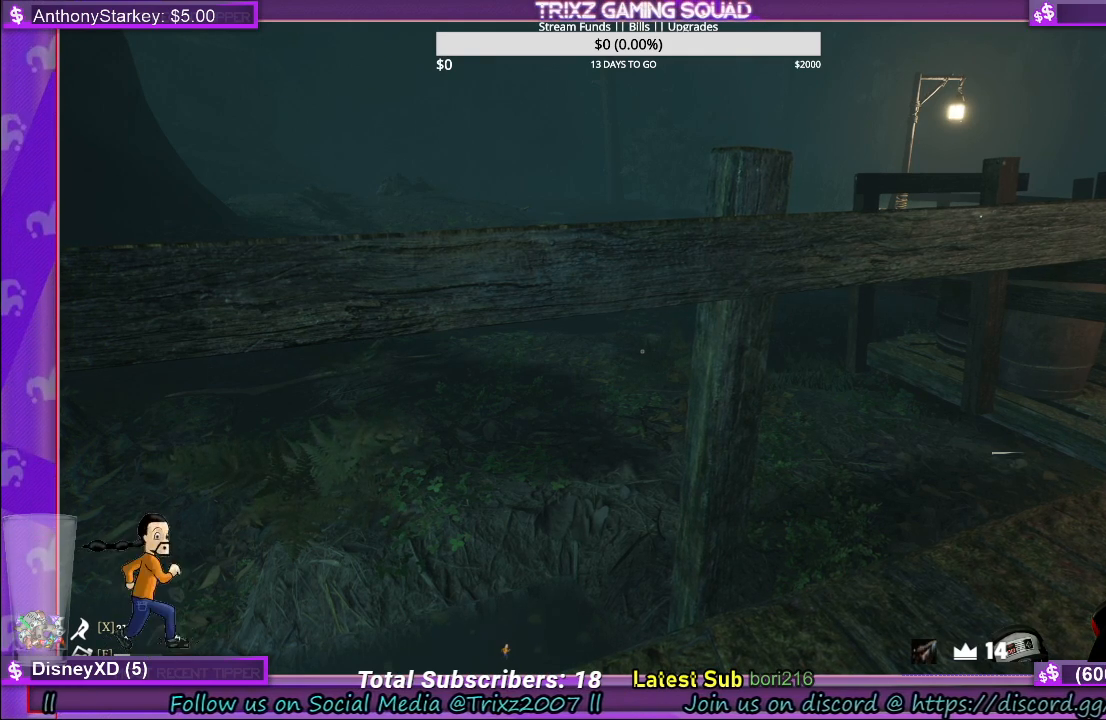
{"keys": [], "mouse": [], "events": [[117, "mouse_left", "down"], [183, "mouse_left", "up"]]}